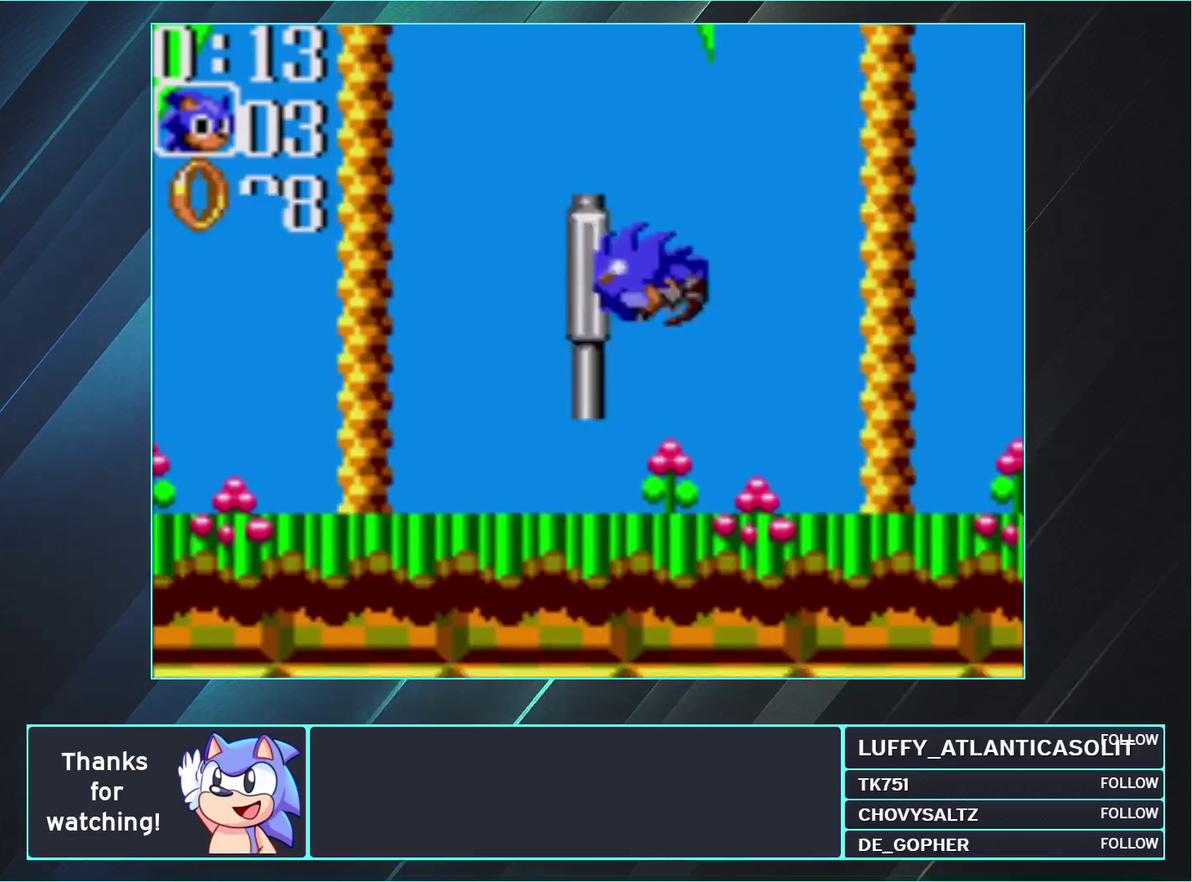
Gameplay with a controller (Nintendo layout); each line is a JSON object with the inputs held at the frame after it. "events" lists button and stick changes between this image and that frame as [ms after this image, input, new state], when the widget could be followed in between. Not read: L3 R3.
{"buttons": [], "events": [[317, "DPAD_LEFT", "up"]]}
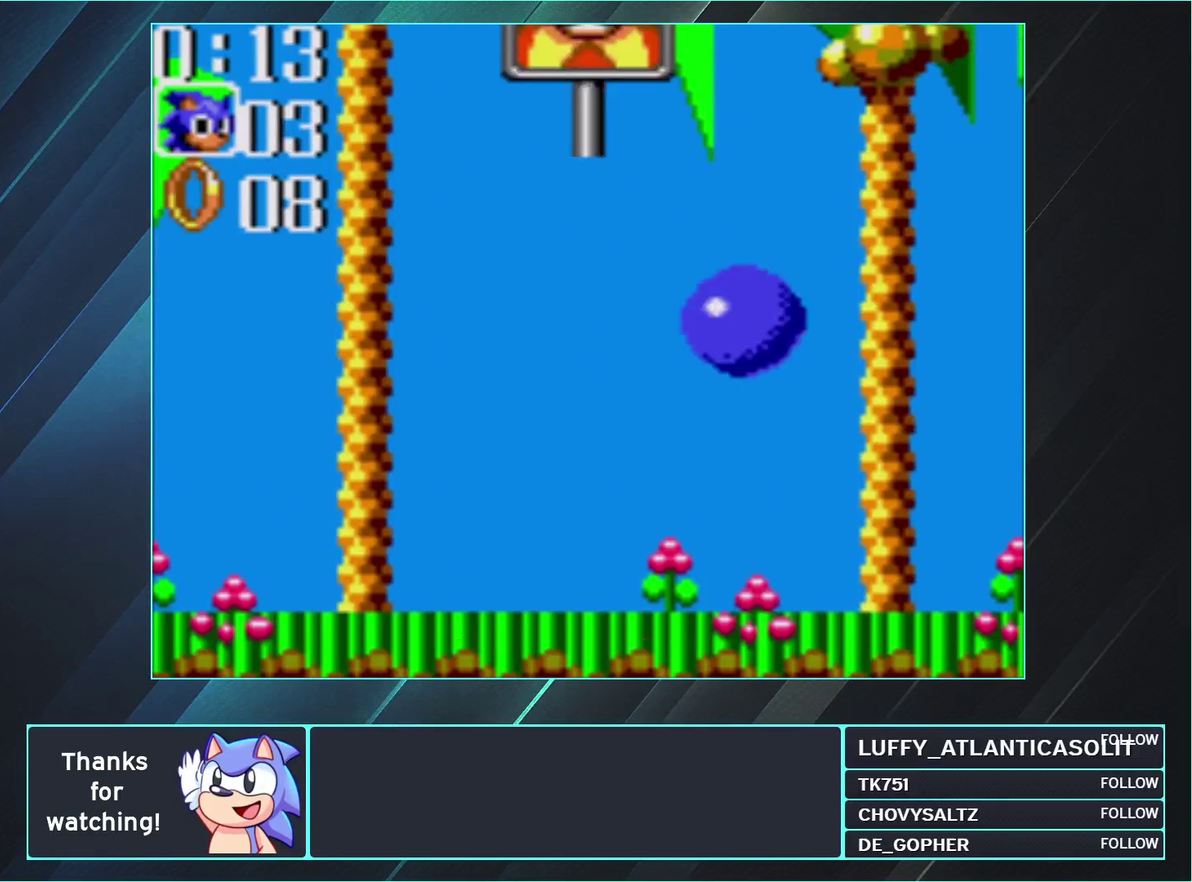
{"buttons": [], "events": [[283, "DPAD_UP", "down"], [400, "DPAD_UP", "up"]]}
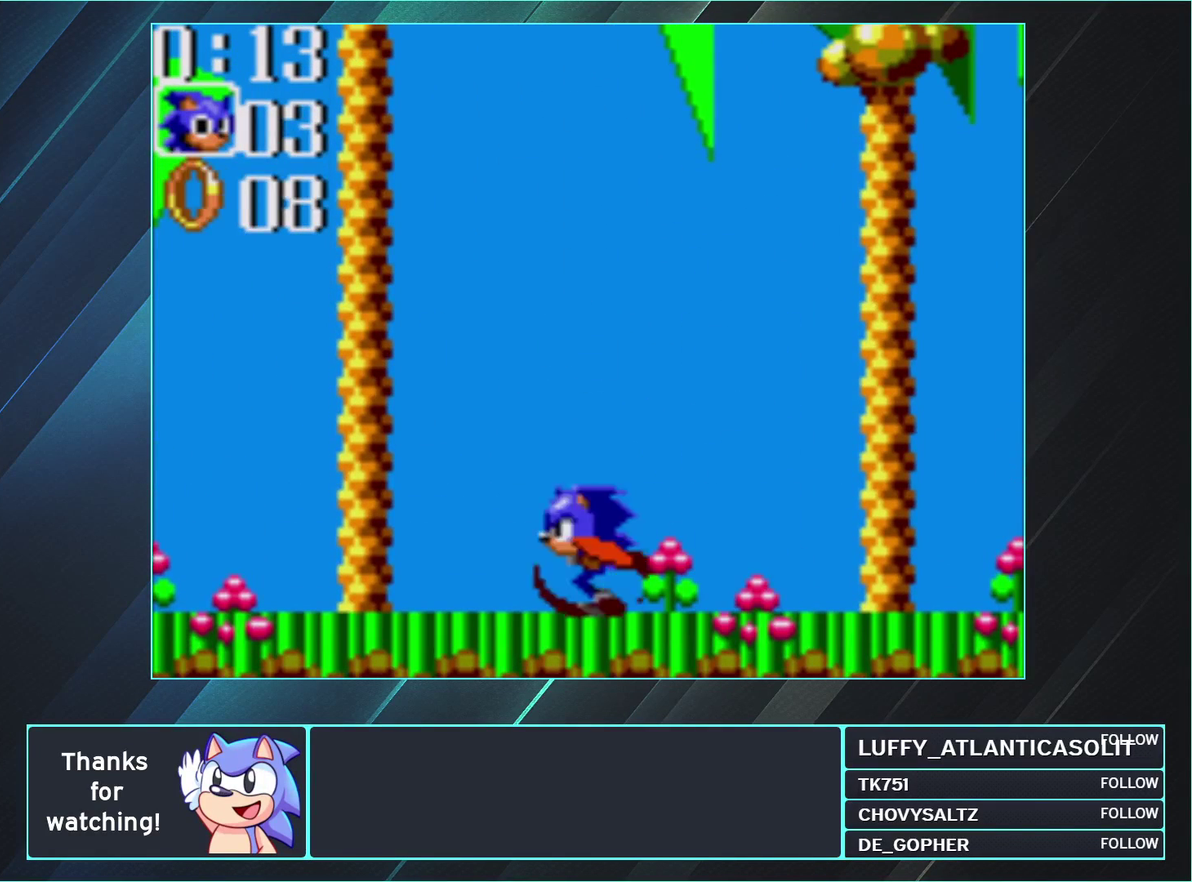
{"buttons": ["A", "DPAD_UP"], "events": [[433, "DPAD_UP", "down"], [467, "A", "down"]]}
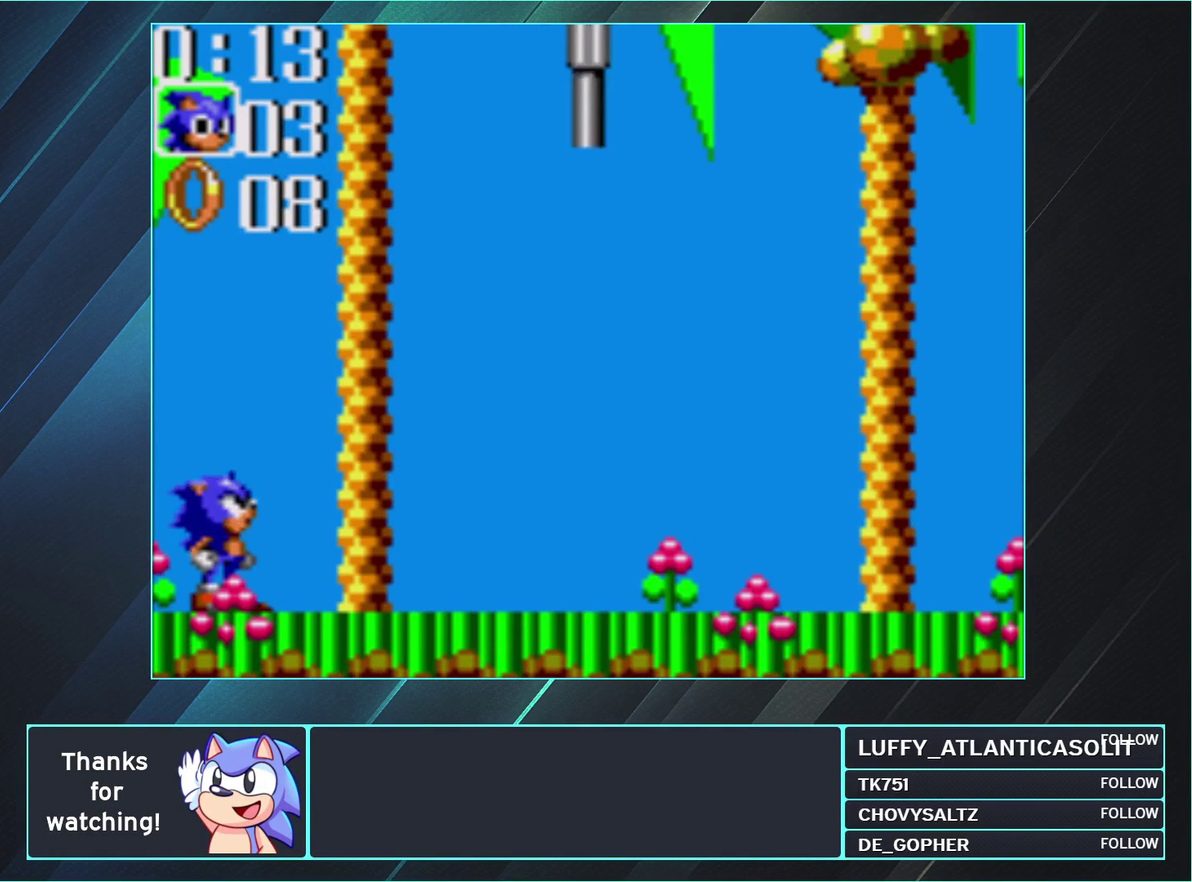
{"buttons": ["DPAD_UP"], "events": [[50, "A", "up"]]}
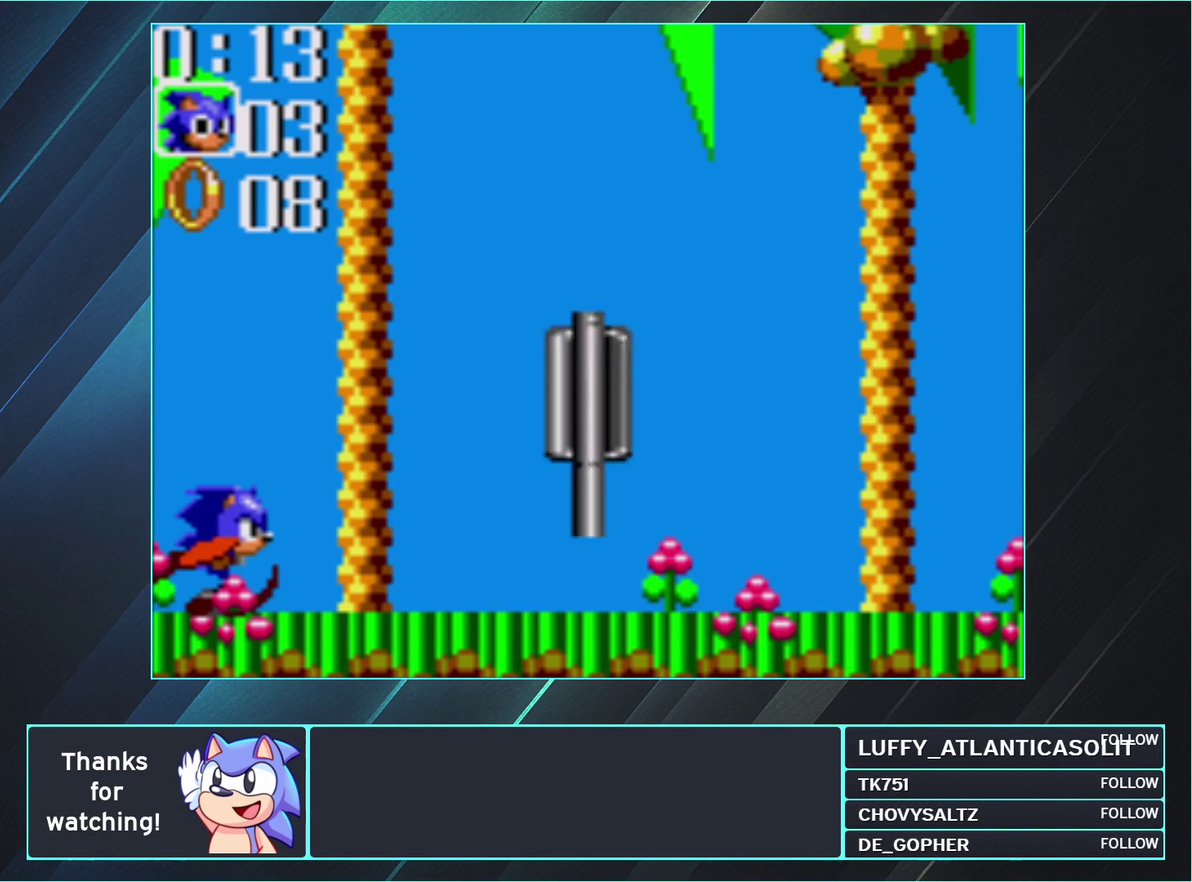
{"buttons": ["DPAD_UP"], "events": []}
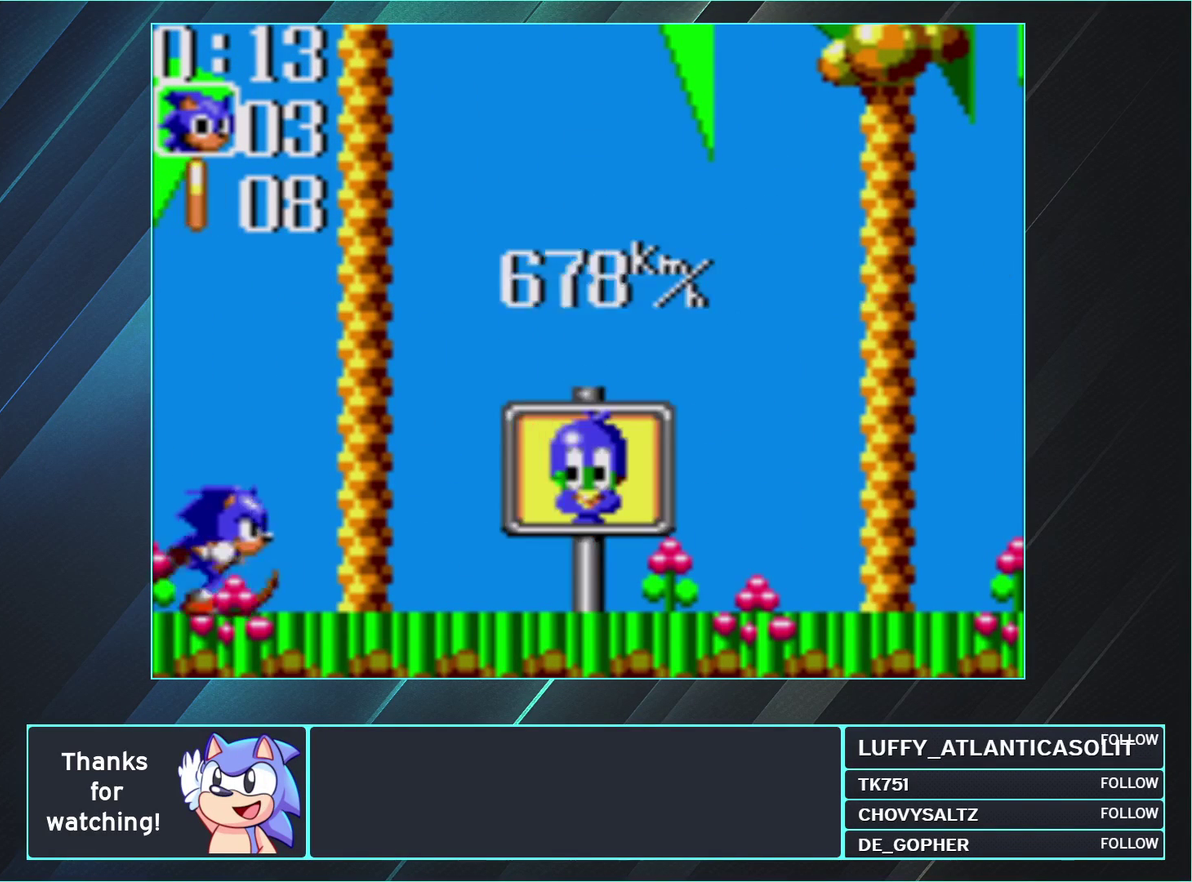
{"buttons": ["DPAD_UP"], "events": []}
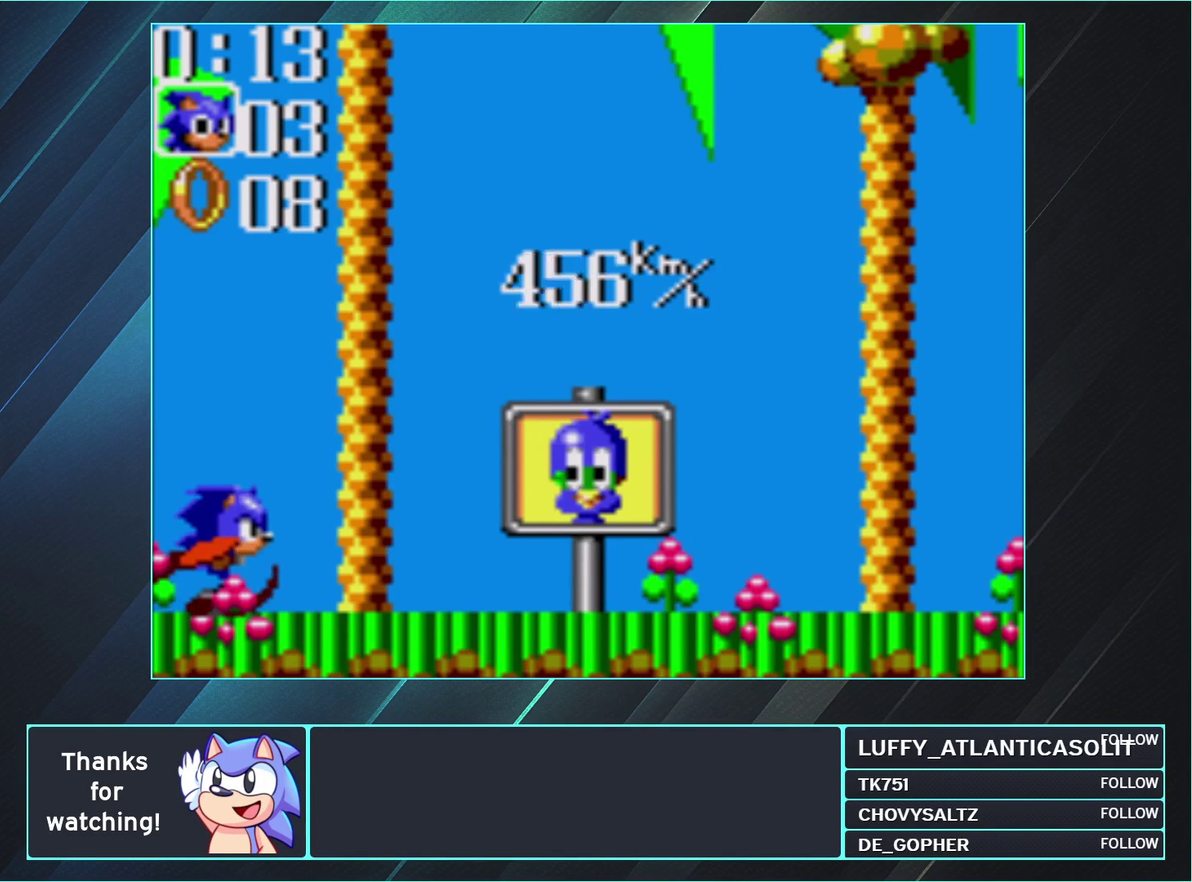
{"buttons": ["DPAD_UP"], "events": []}
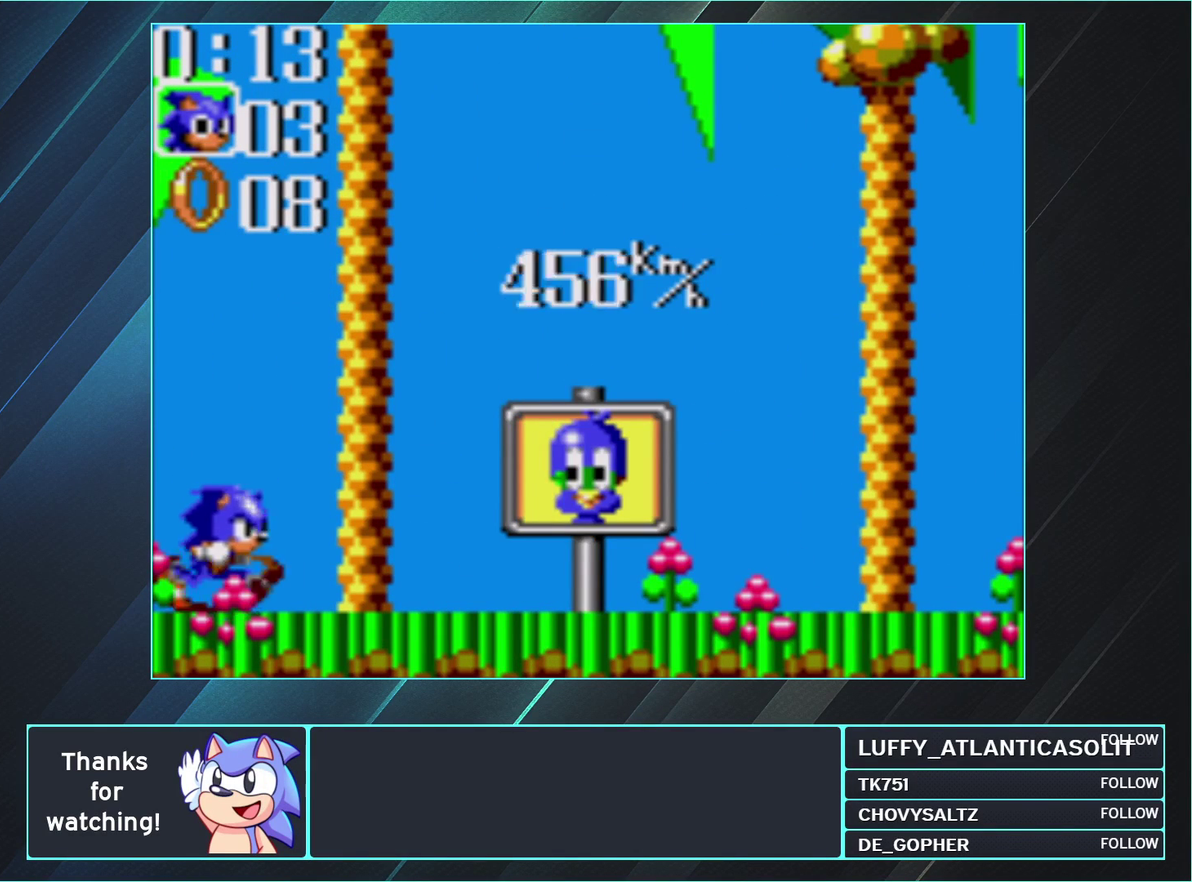
{"buttons": ["DPAD_UP"], "events": []}
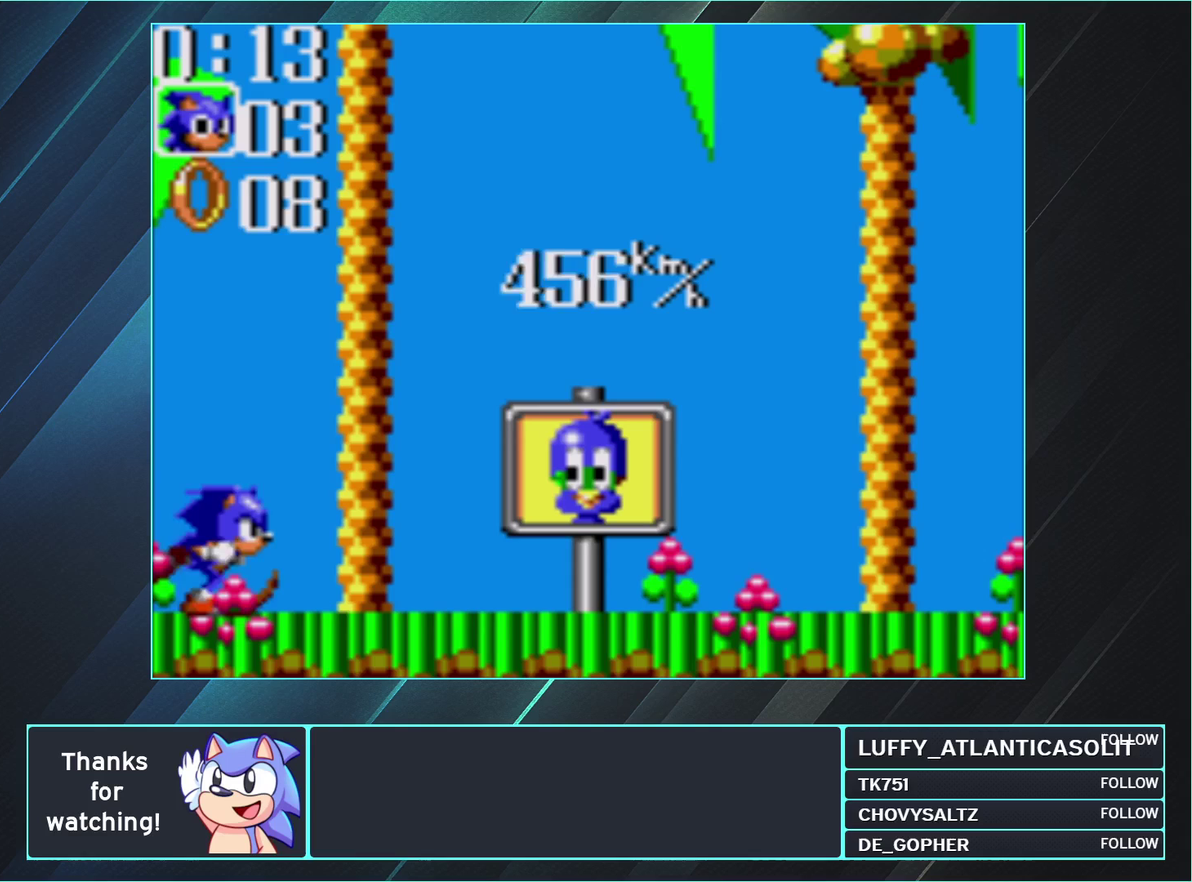
{"buttons": ["DPAD_RIGHT"], "events": [[300, "DPAD_RIGHT", "down"], [317, "DPAD_UP", "up"]]}
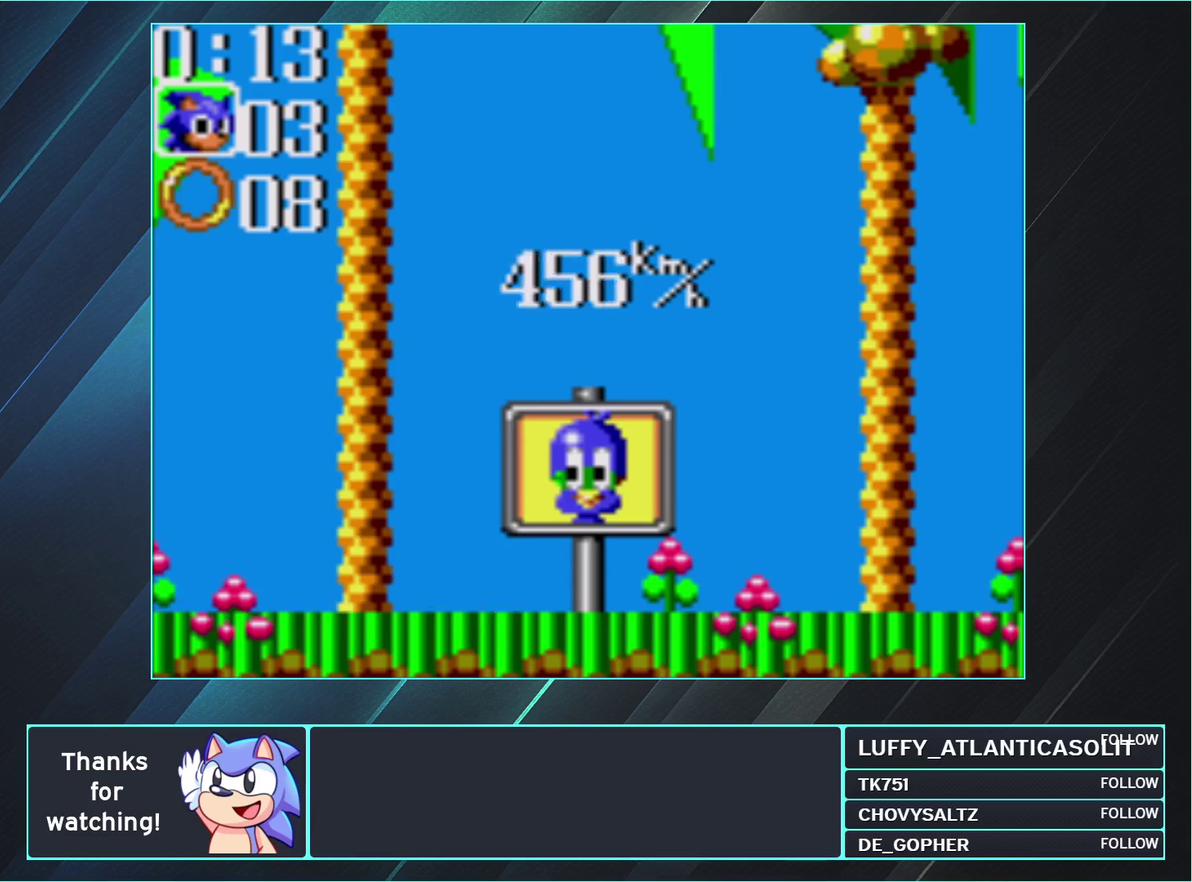
{"buttons": ["DPAD_RIGHT"], "events": []}
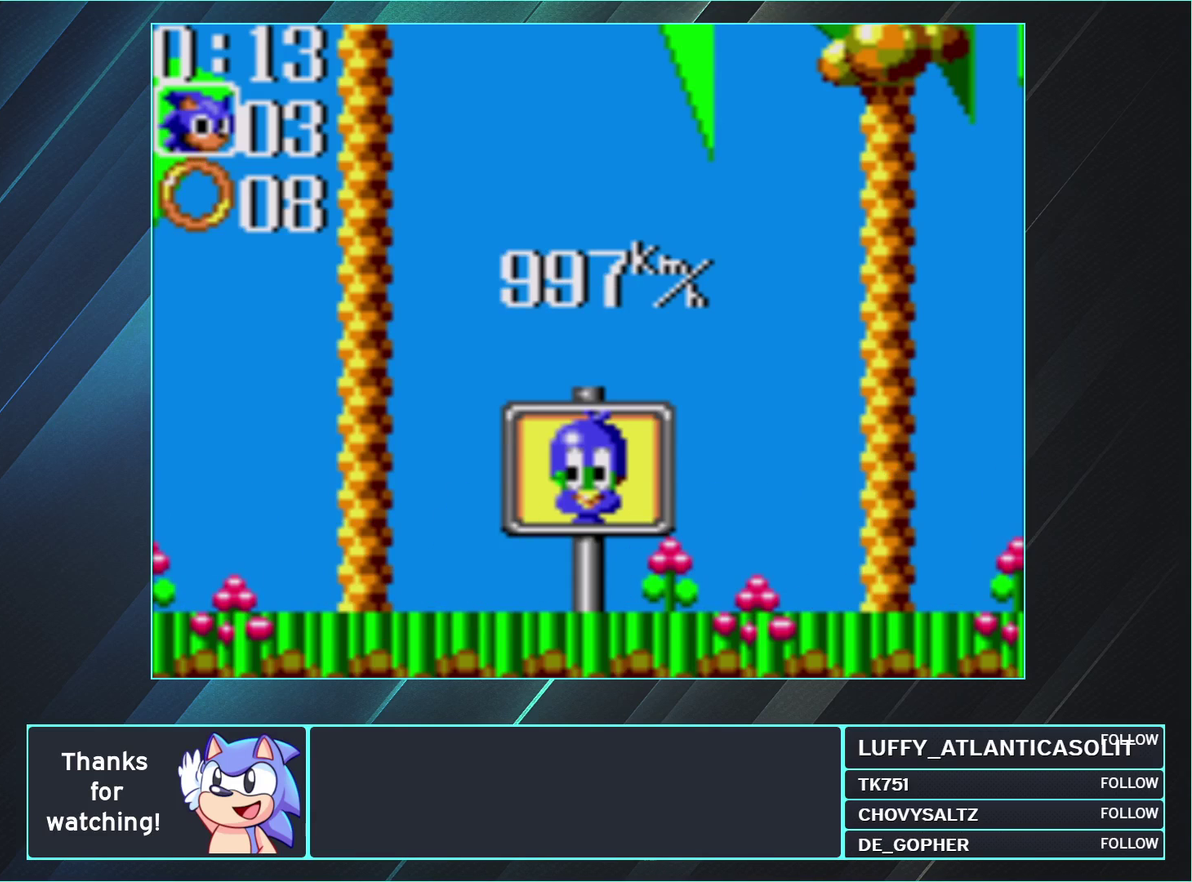
{"buttons": ["A"], "events": [[333, "DPAD_RIGHT", "up"], [467, "A", "down"]]}
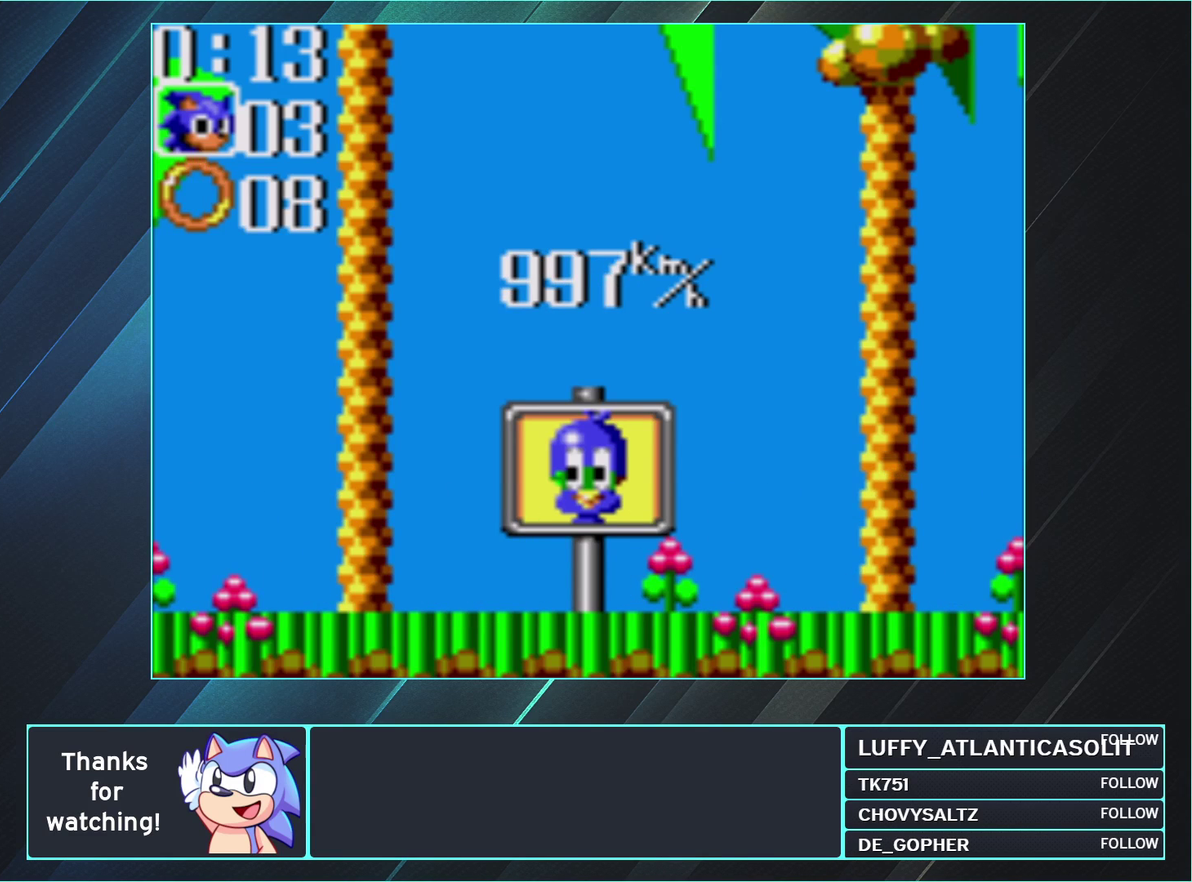
{"buttons": ["A"], "events": []}
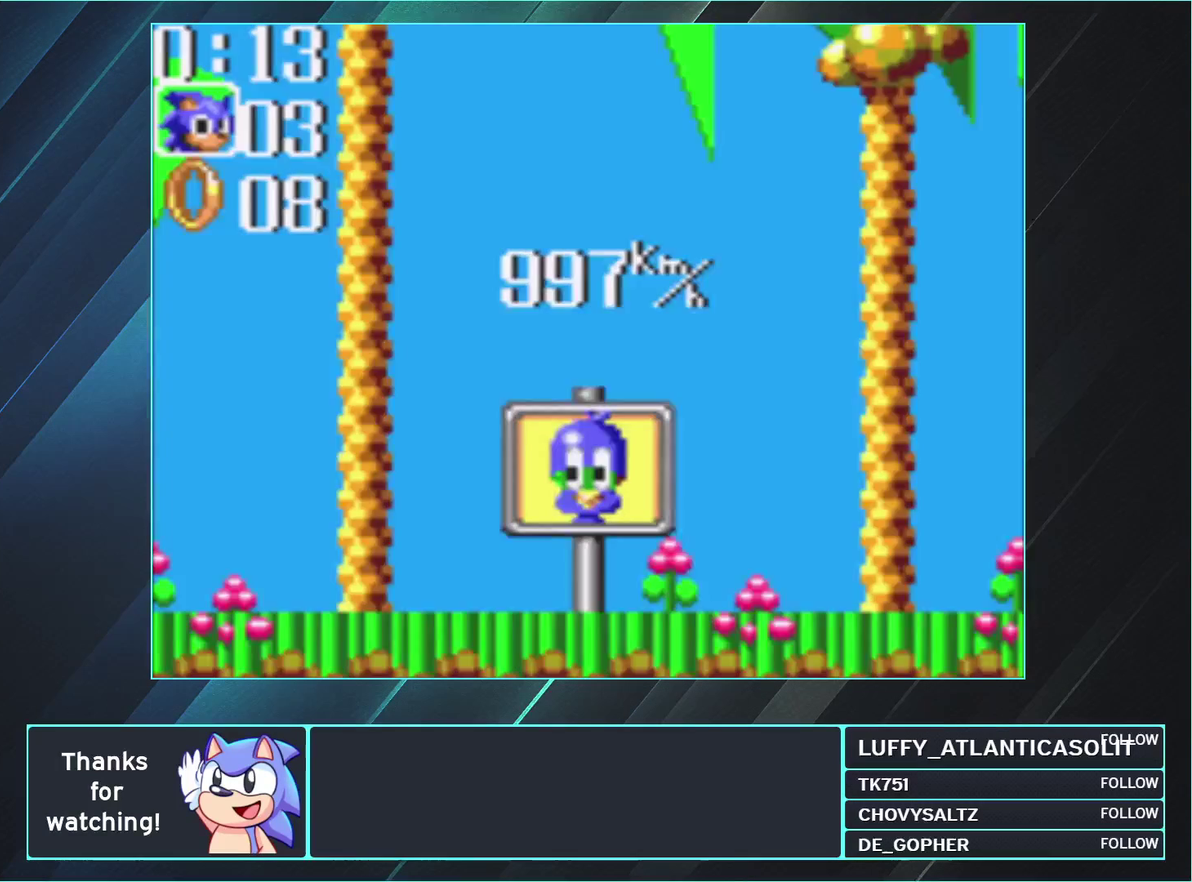
{"buttons": ["A"], "events": []}
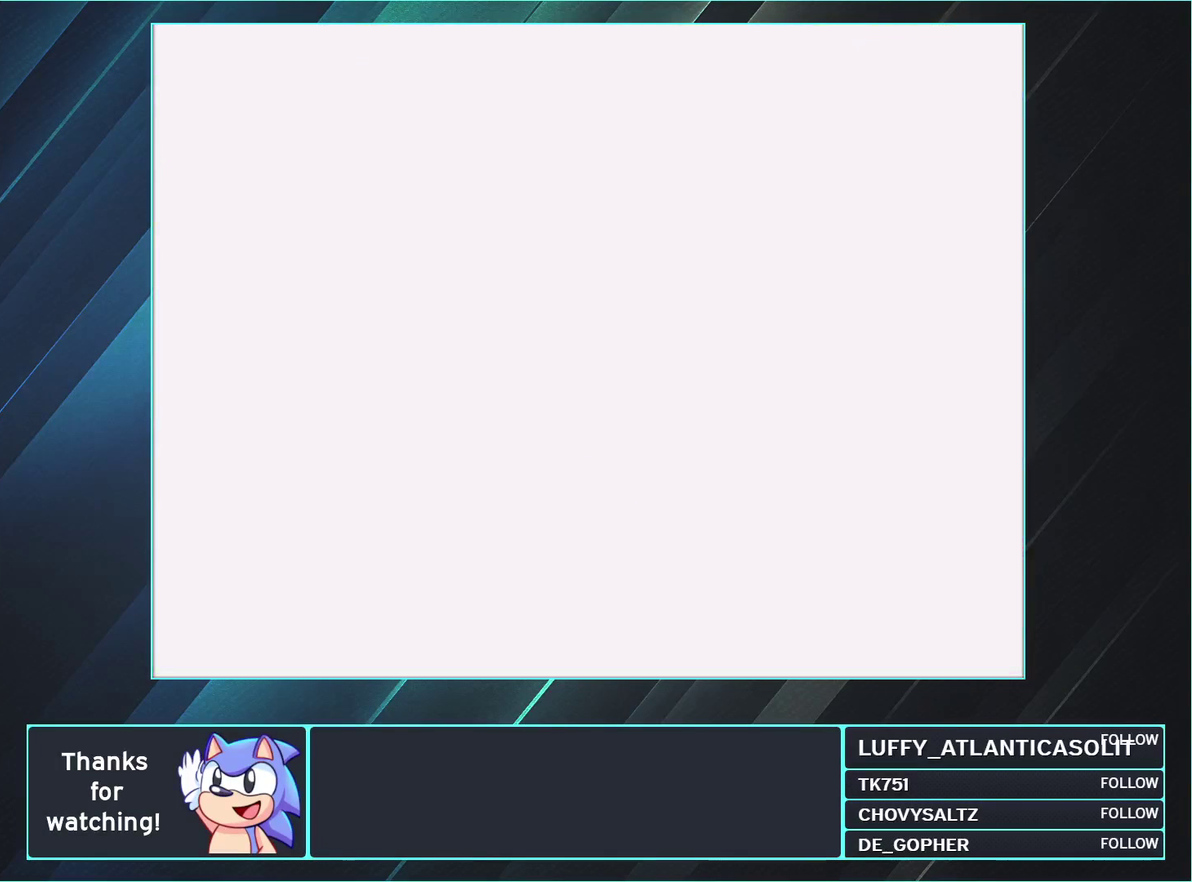
{"buttons": ["A"], "events": []}
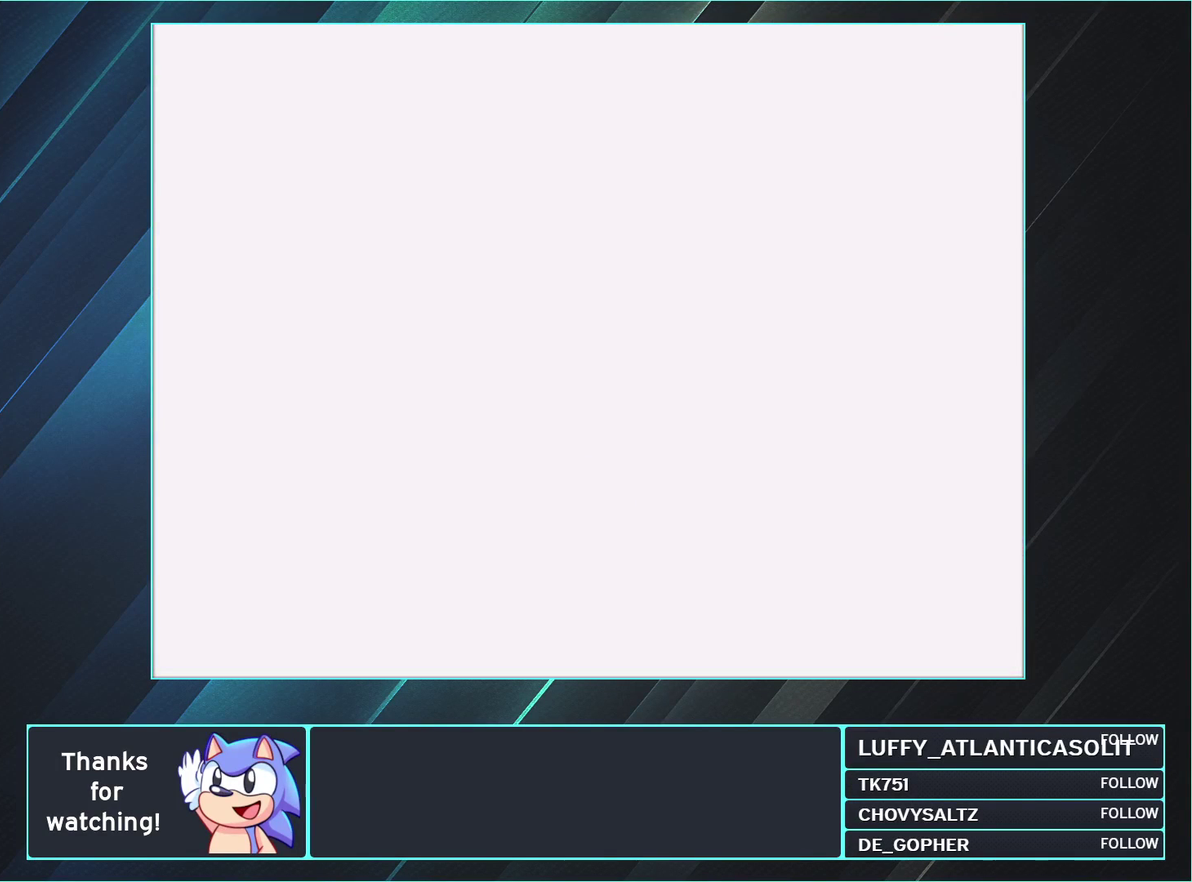
{"buttons": ["A"], "events": []}
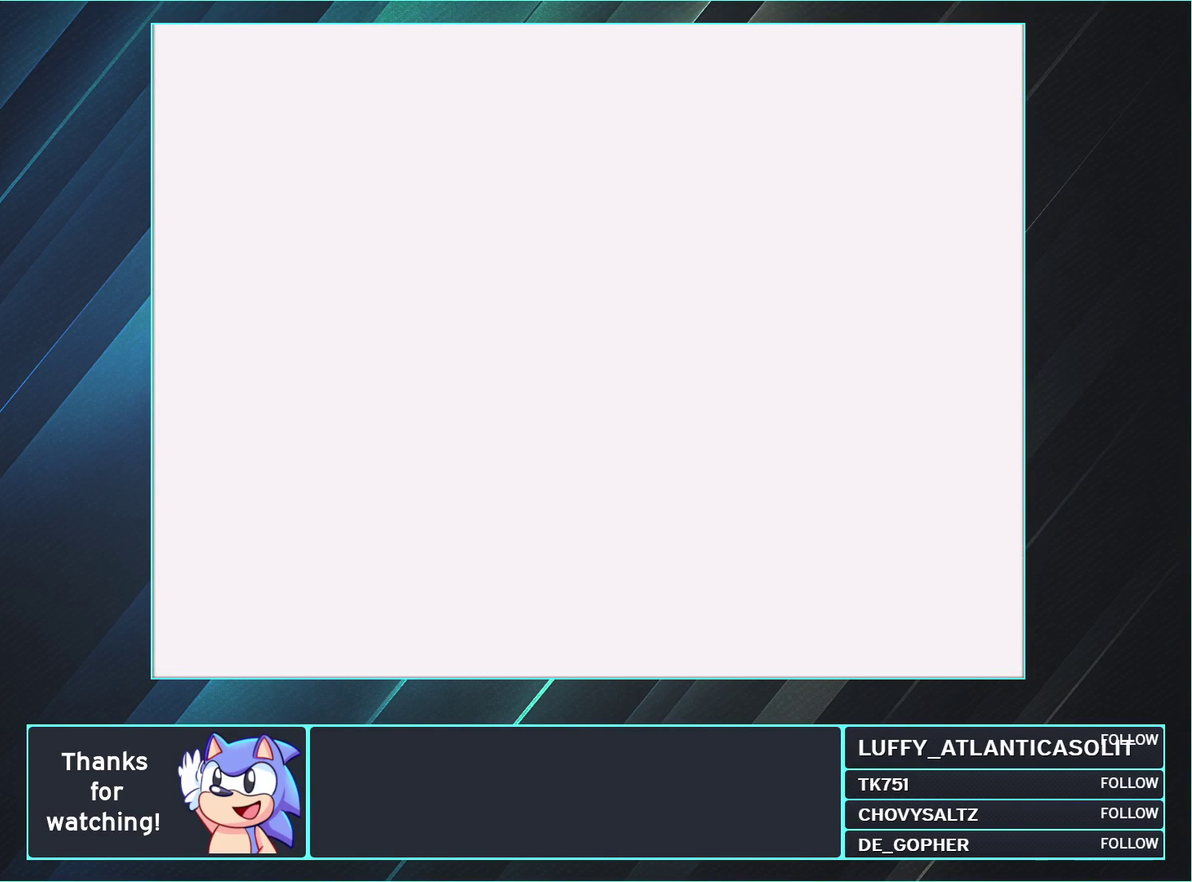
{"buttons": ["A"], "events": []}
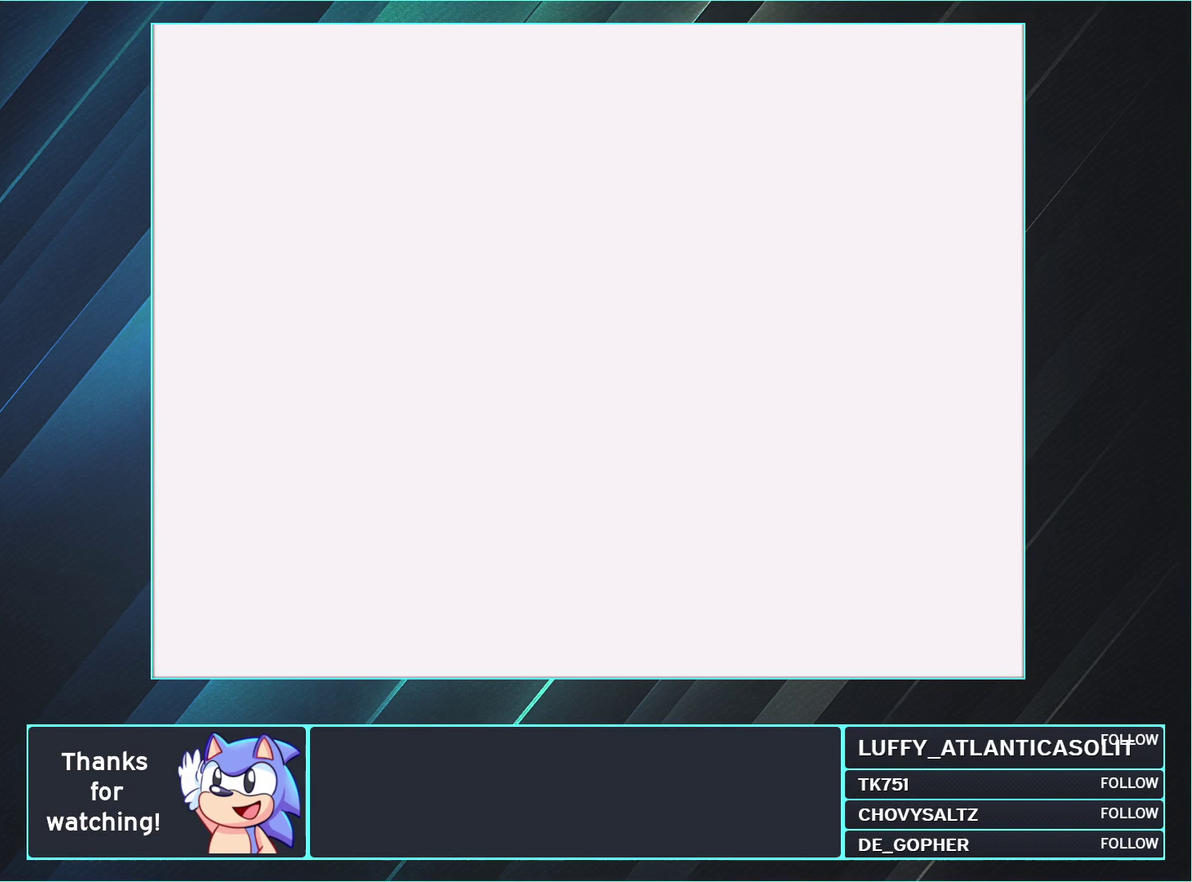
{"buttons": ["A"], "events": []}
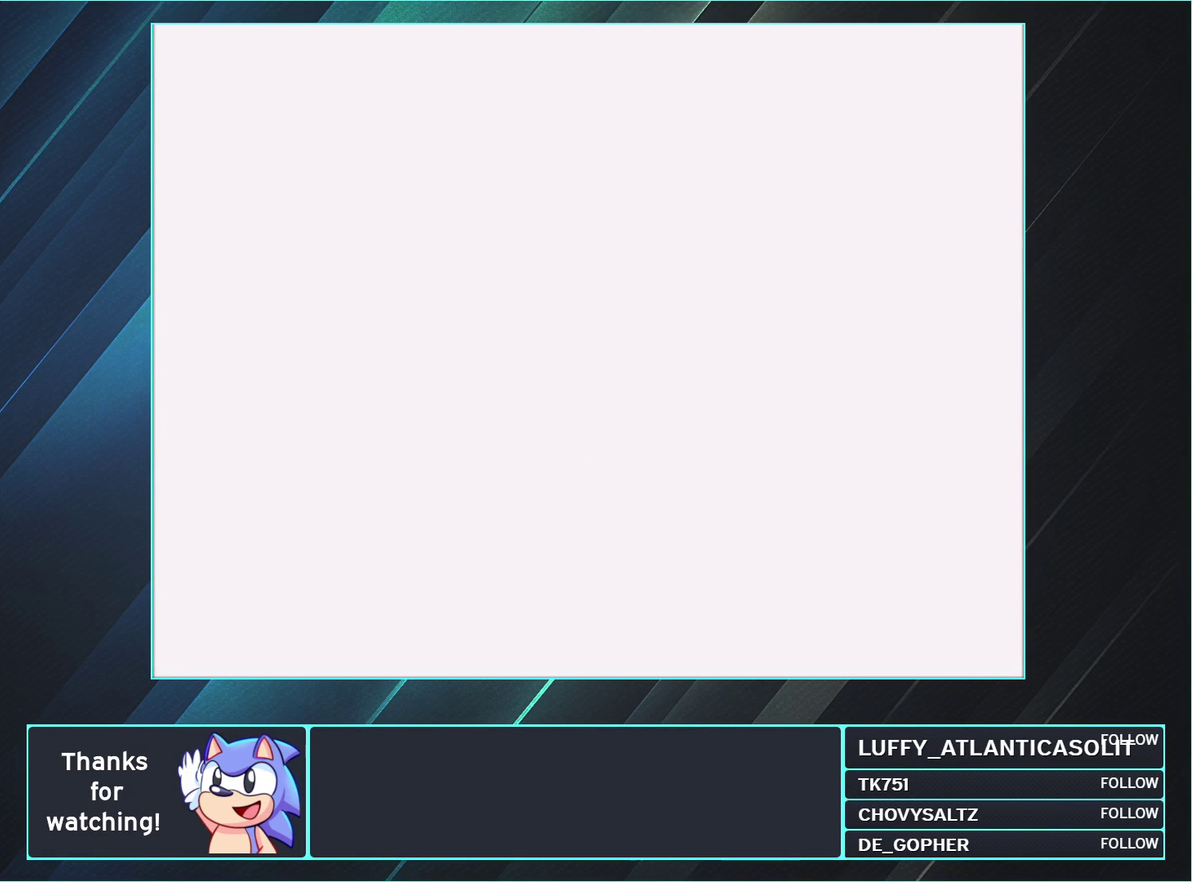
{"buttons": ["A"], "events": []}
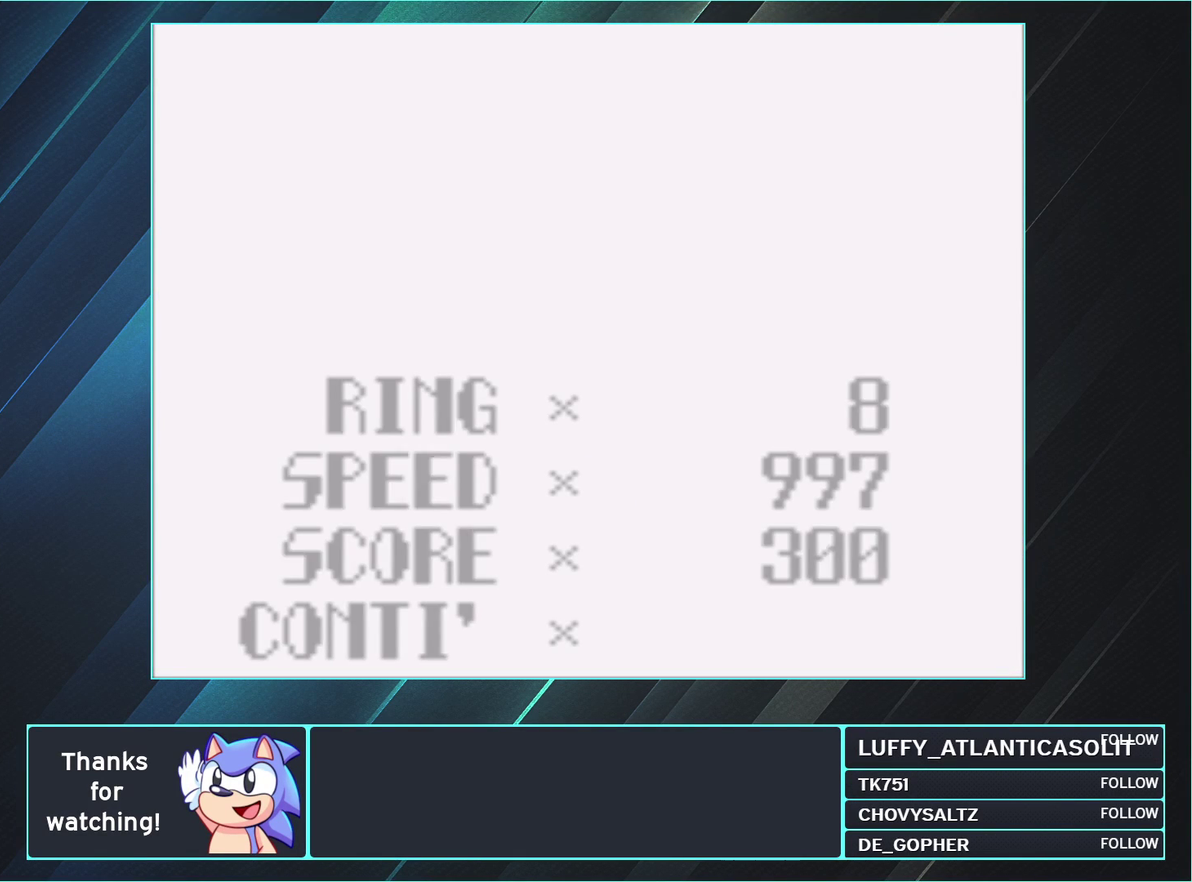
{"buttons": ["A"], "events": []}
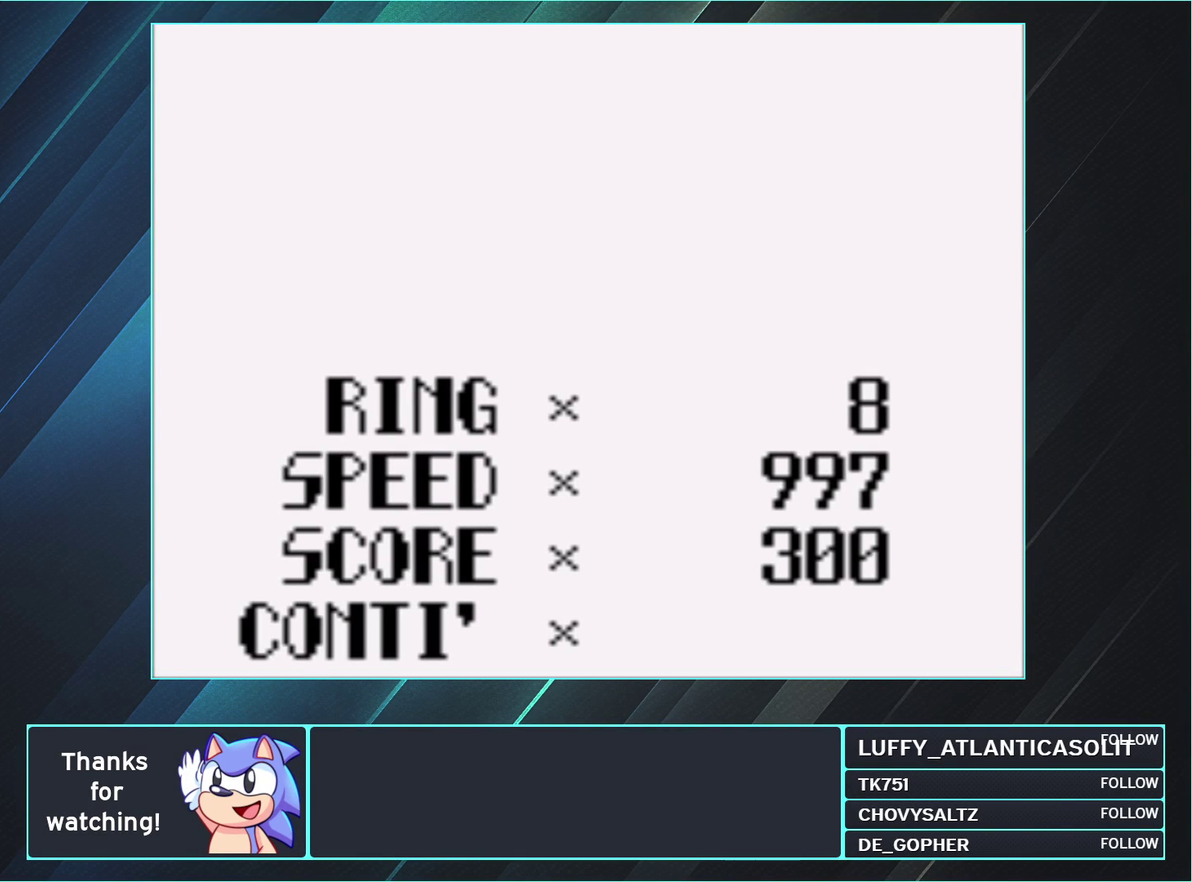
{"buttons": ["A"], "events": []}
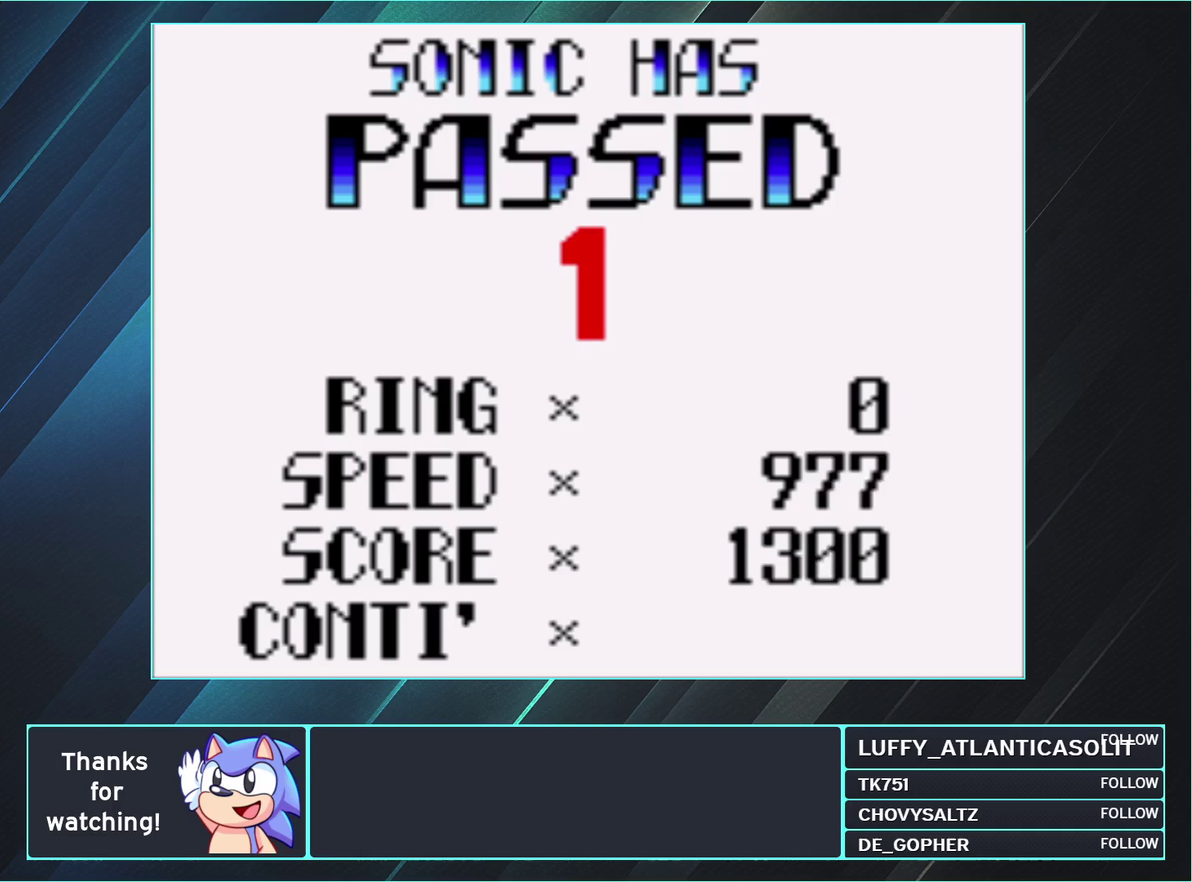
{"buttons": ["A"], "events": []}
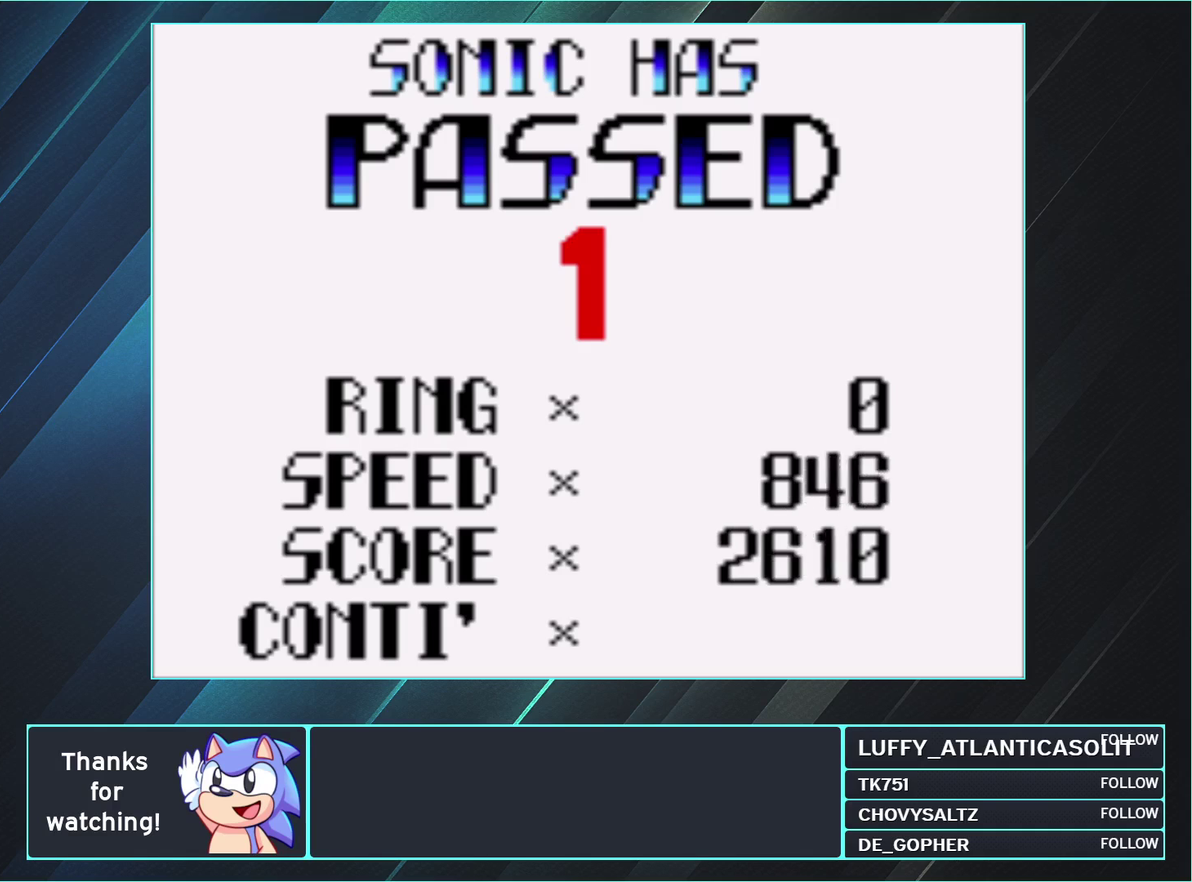
{"buttons": ["A"], "events": []}
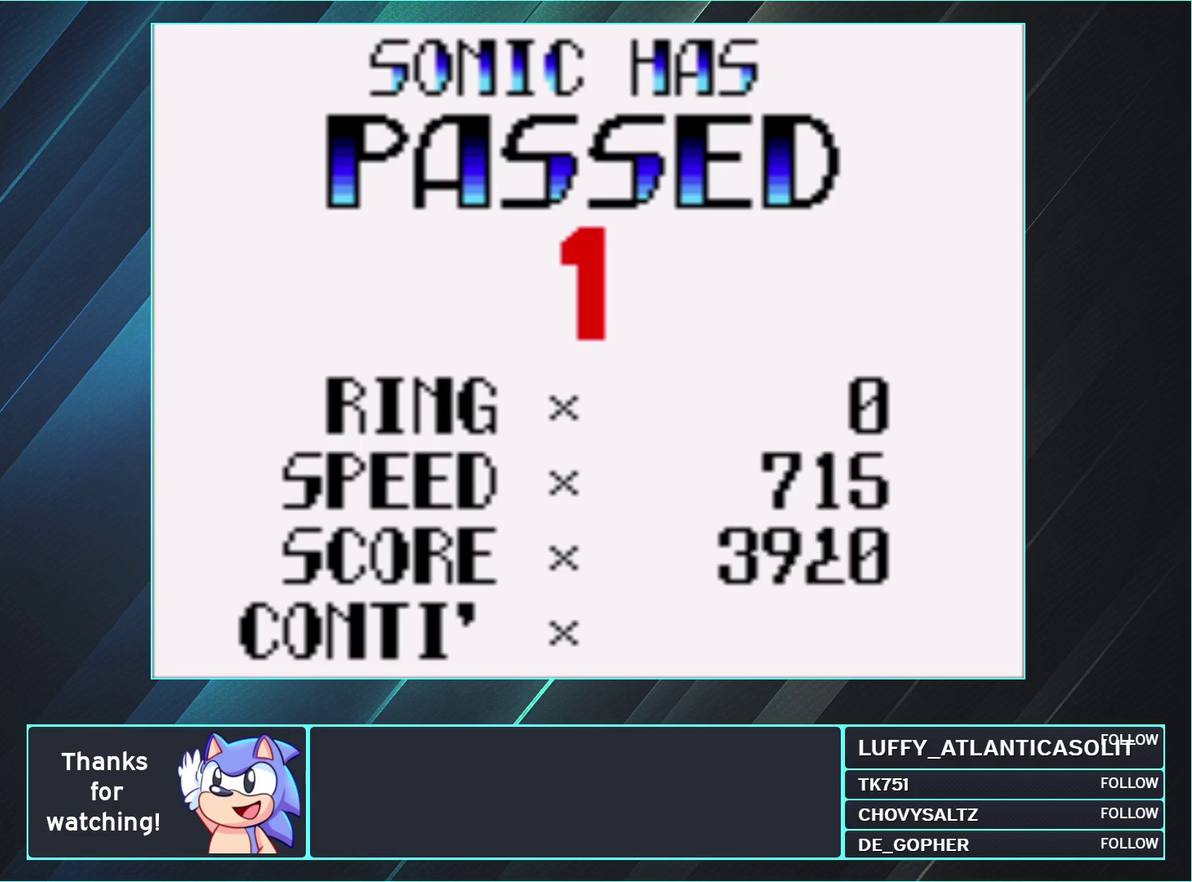
{"buttons": ["A"], "events": []}
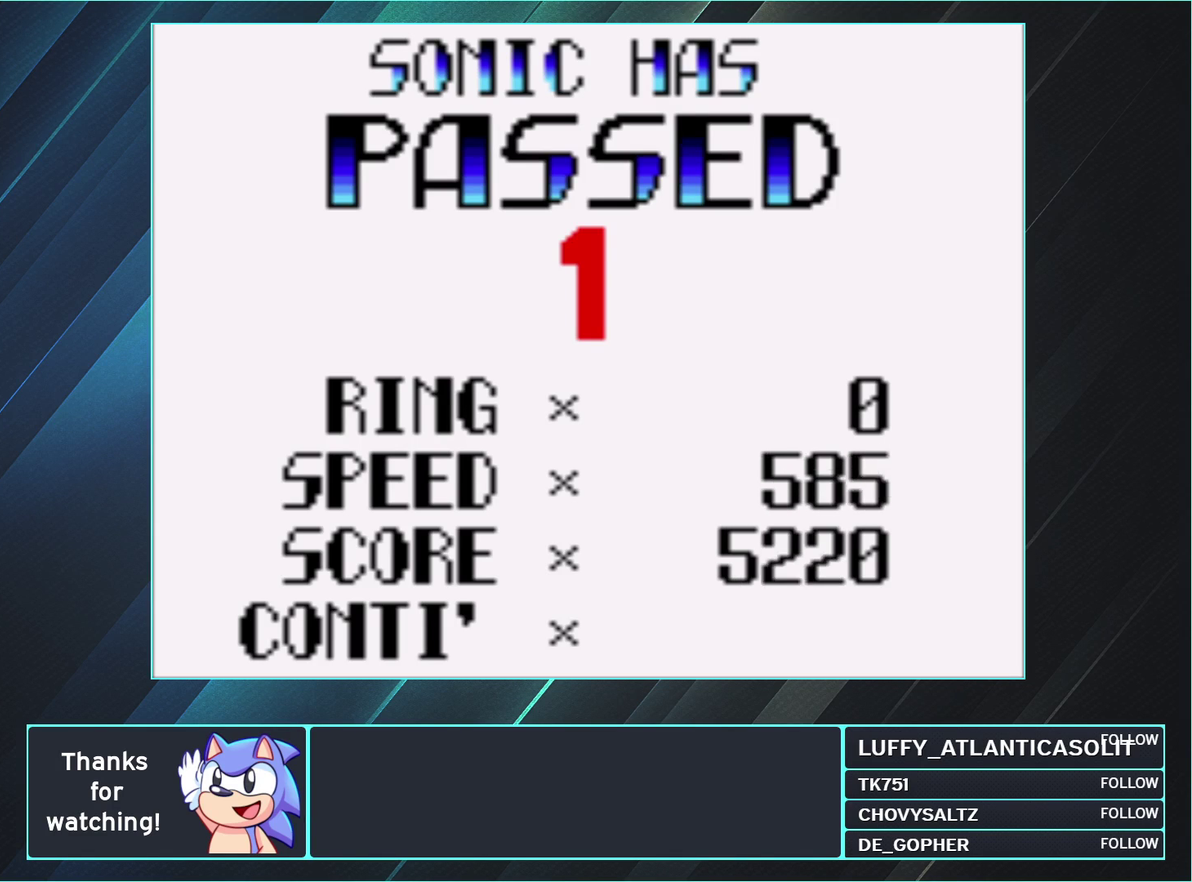
{"buttons": ["A"], "events": []}
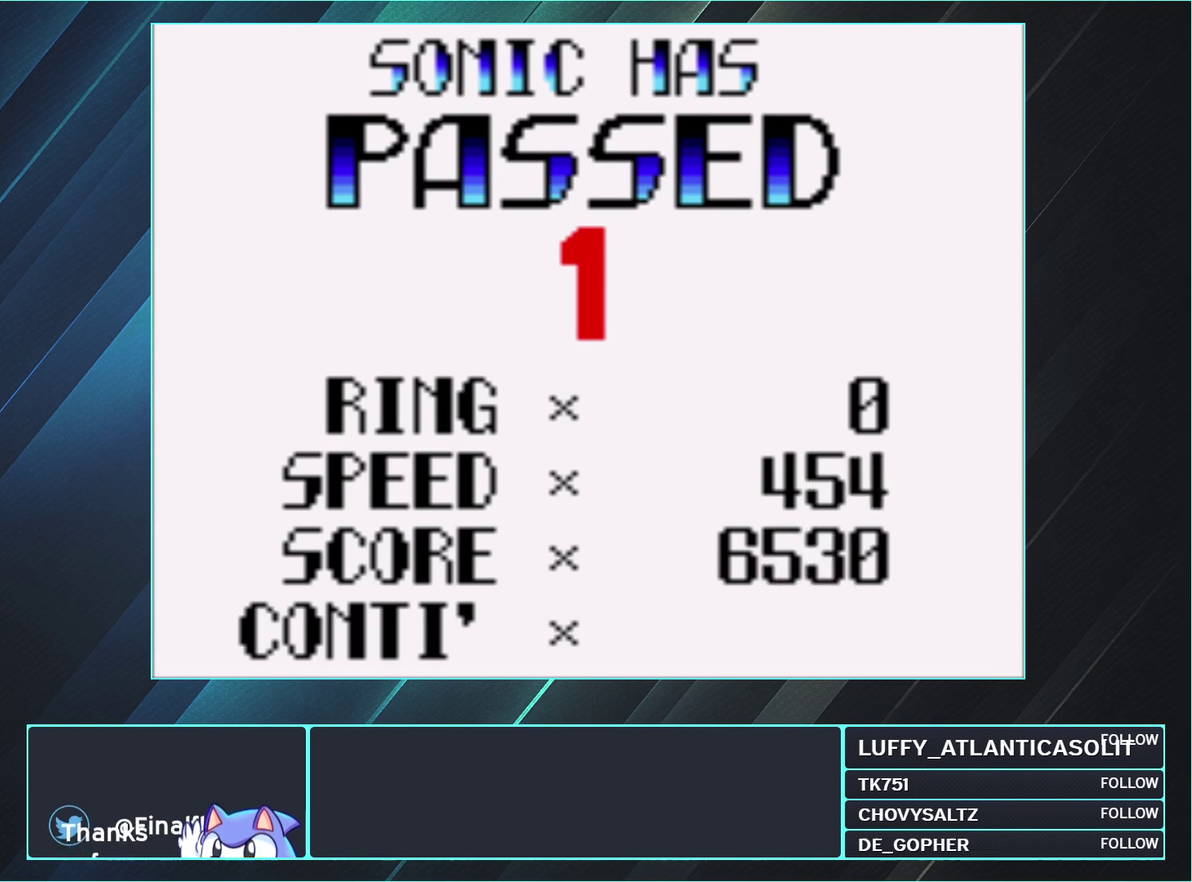
{"buttons": ["A"], "events": []}
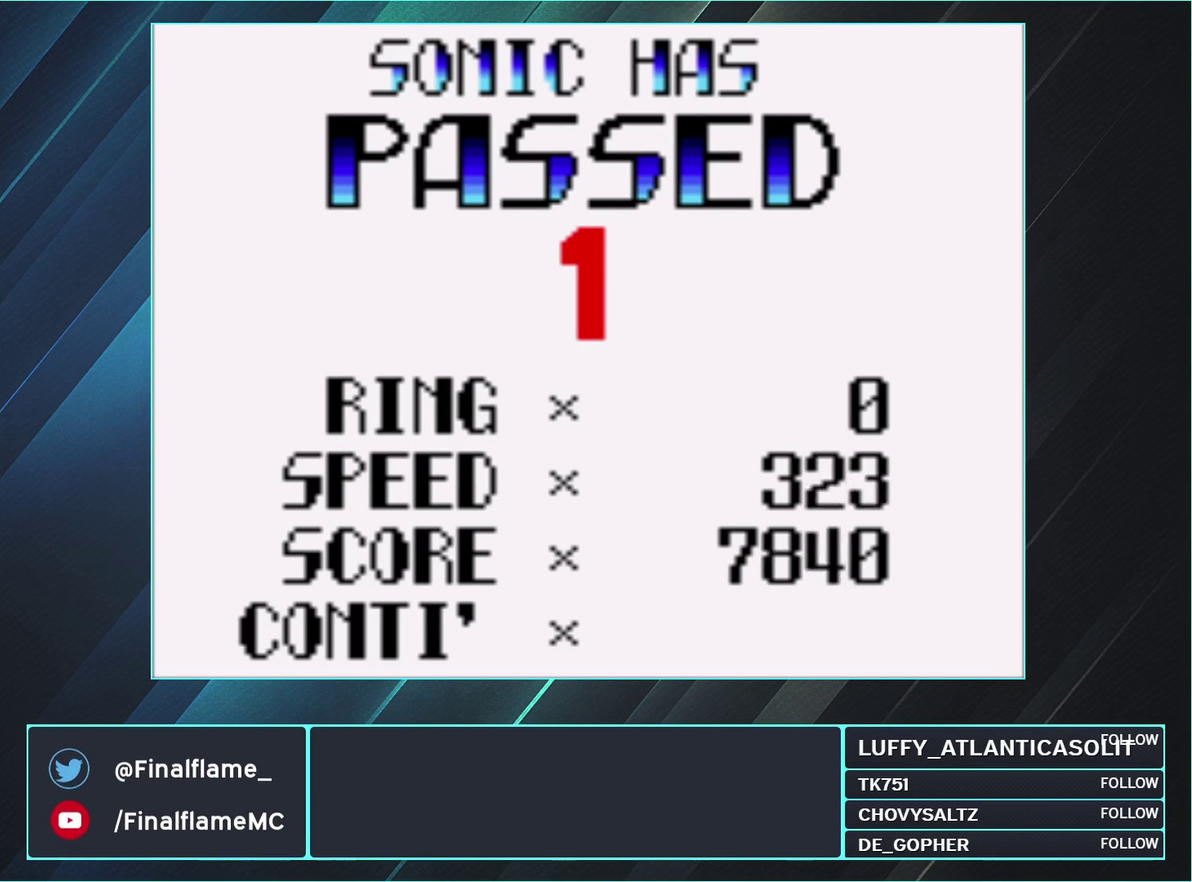
{"buttons": ["A"], "events": []}
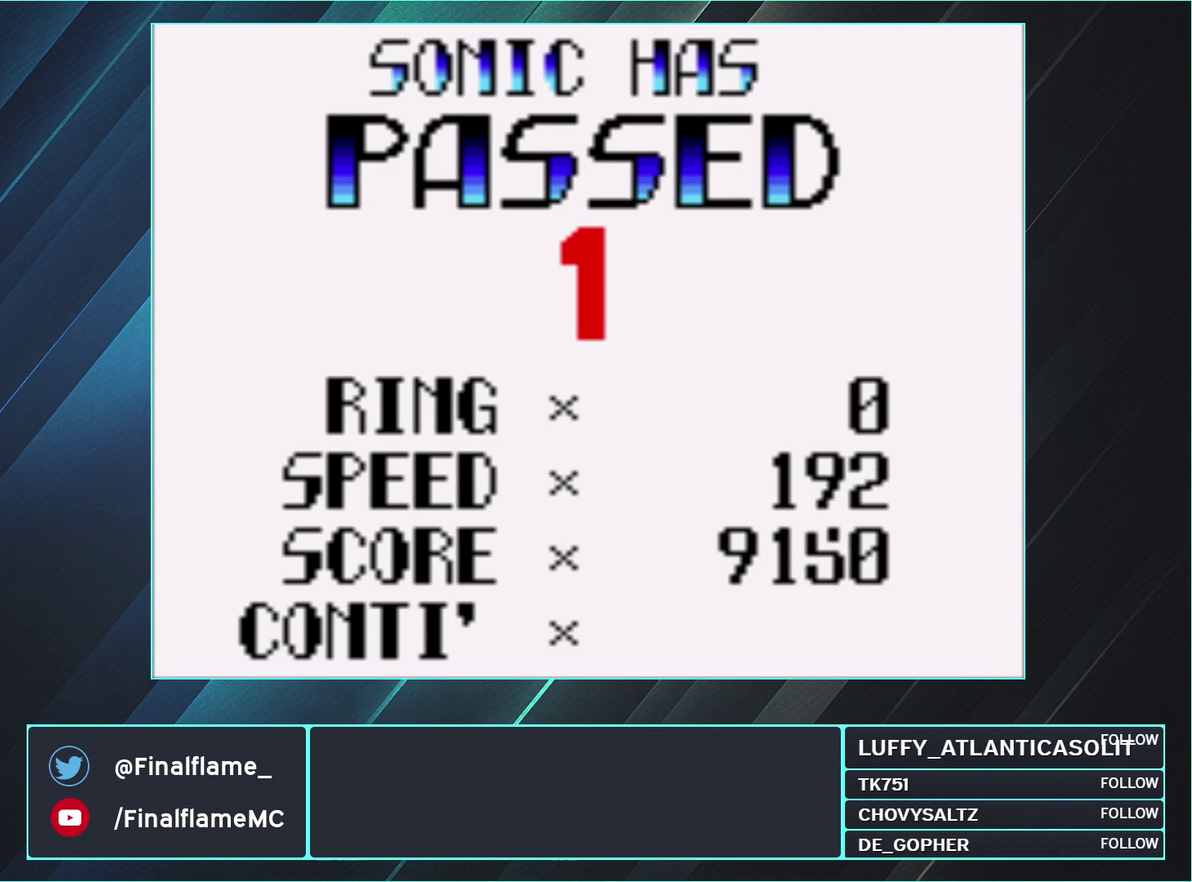
{"buttons": ["A"], "events": []}
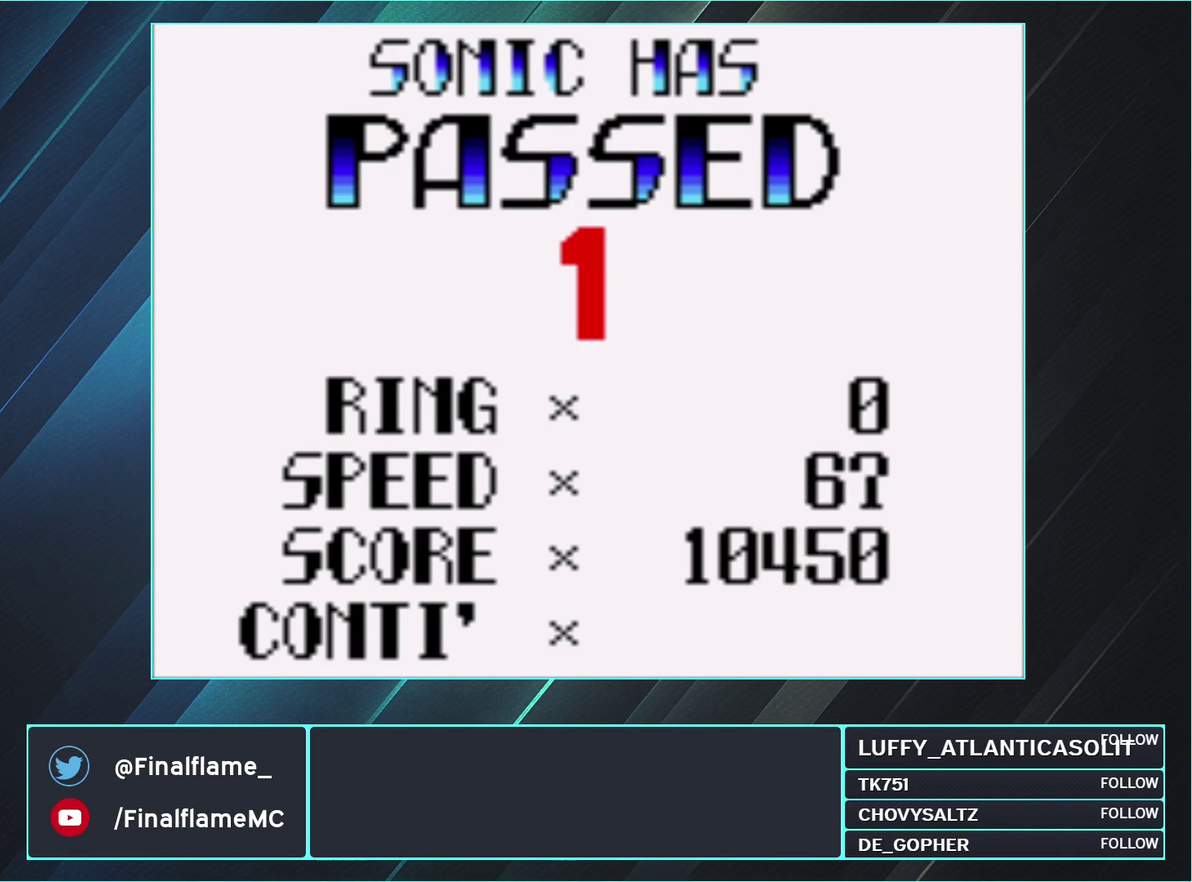
{"buttons": ["A"], "events": []}
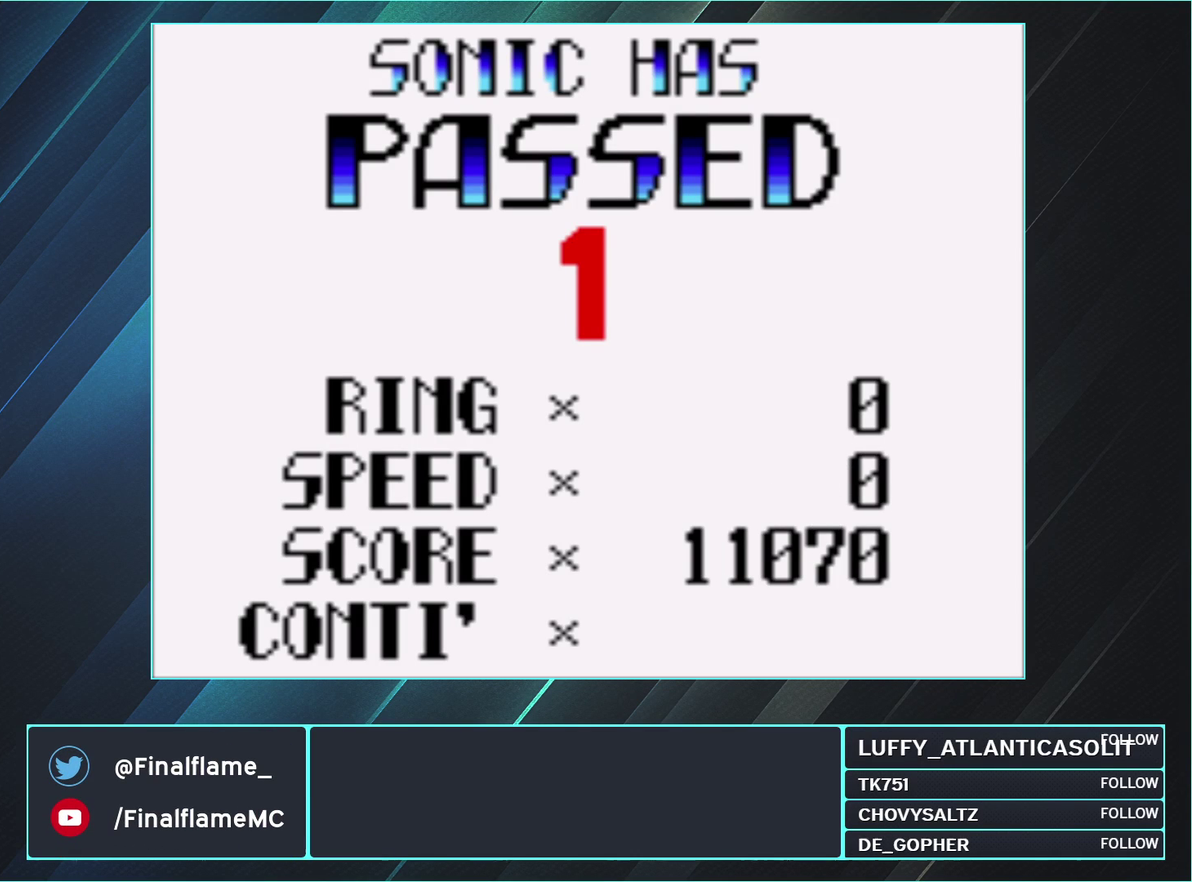
{"buttons": ["A"], "events": []}
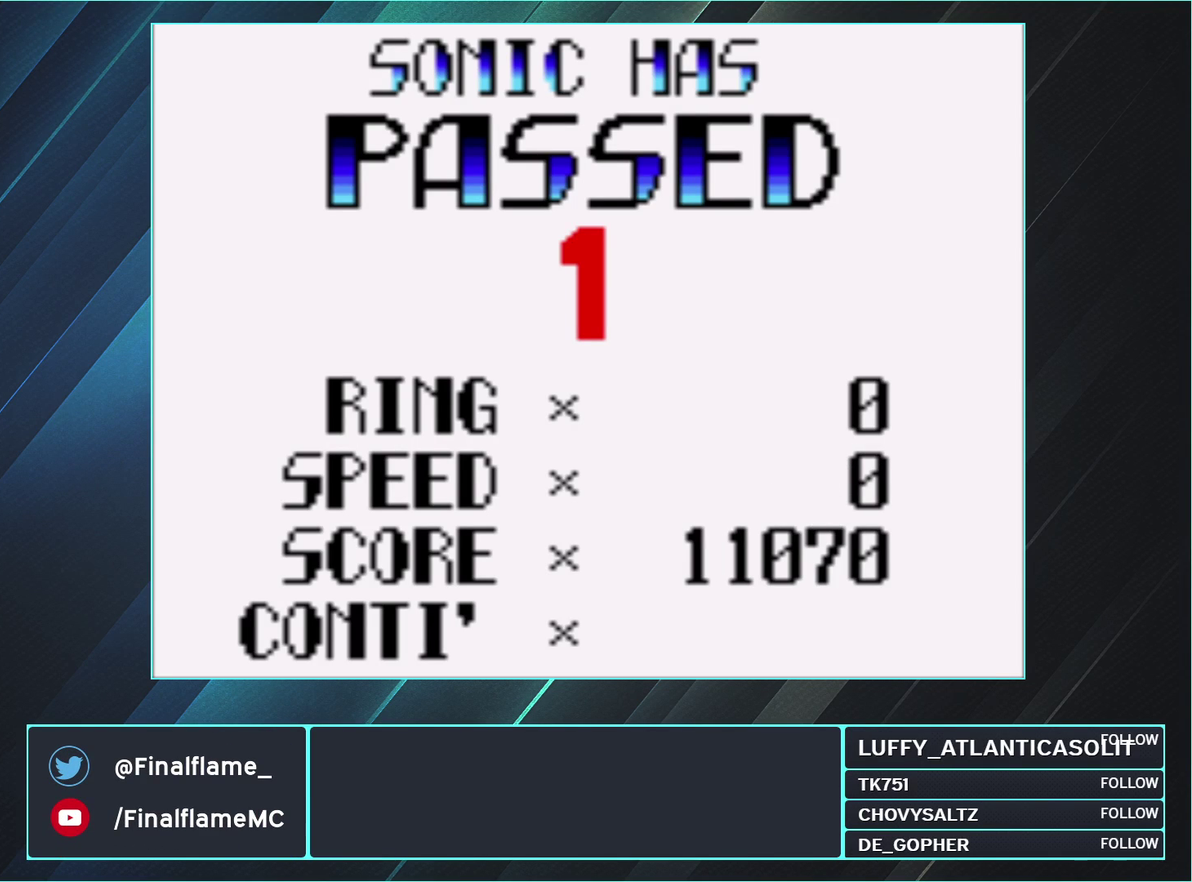
{"buttons": ["A"], "events": []}
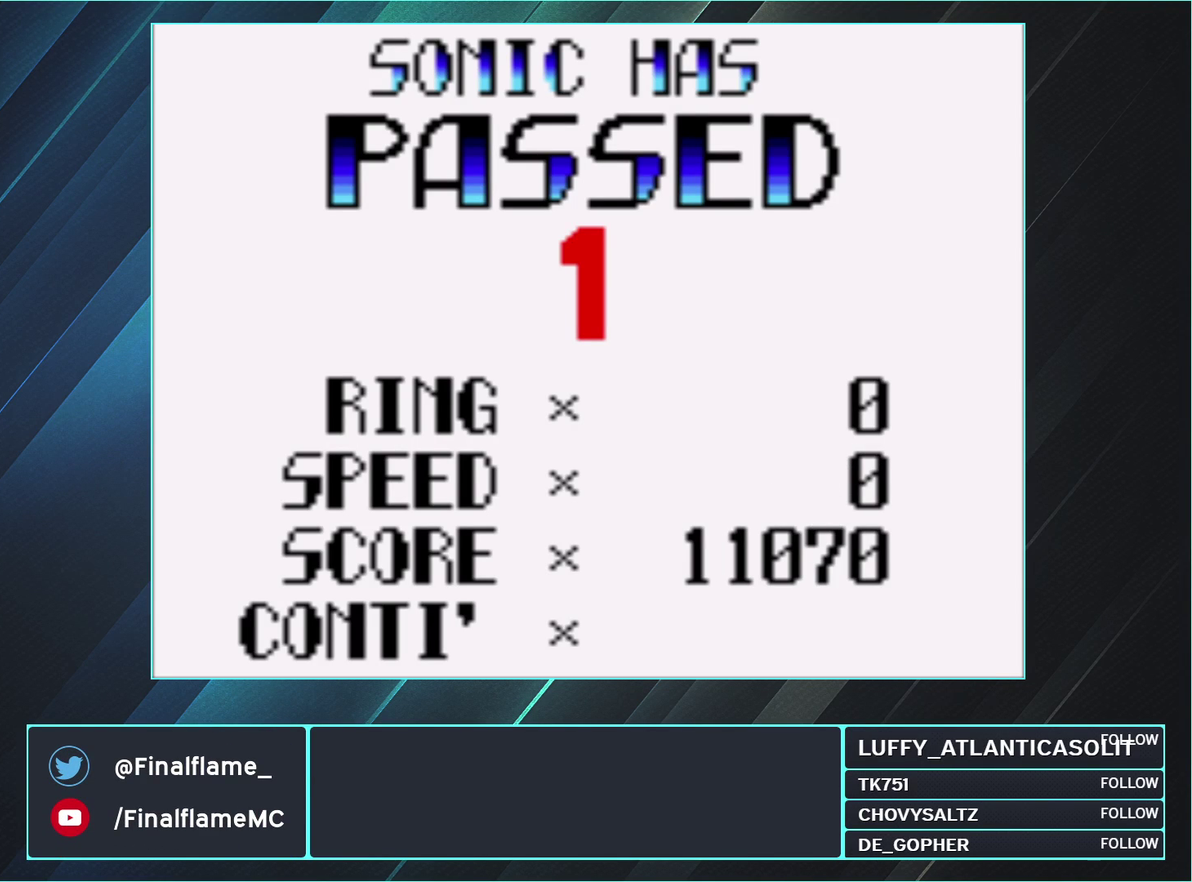
{"buttons": ["A"], "events": []}